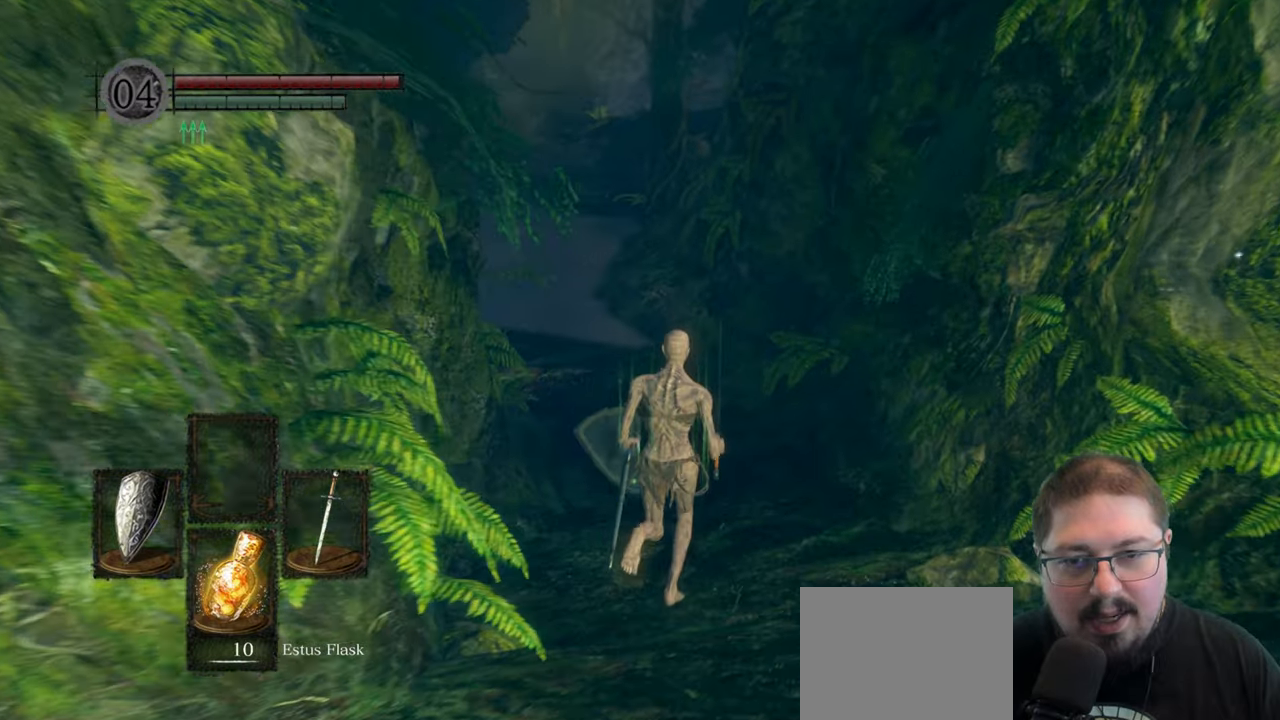
Gameplay with a controller (Xbox layout); each line is a JSON object with the inputs held at the frame after it. "events" lists button and stick changes between this image and that frame as [ms after this image, input, new state], when the widget could be followed in between.
{"buttons": [], "left_stick": "up", "right_stick": "center", "events": [[317, "right_stick", "center"]]}
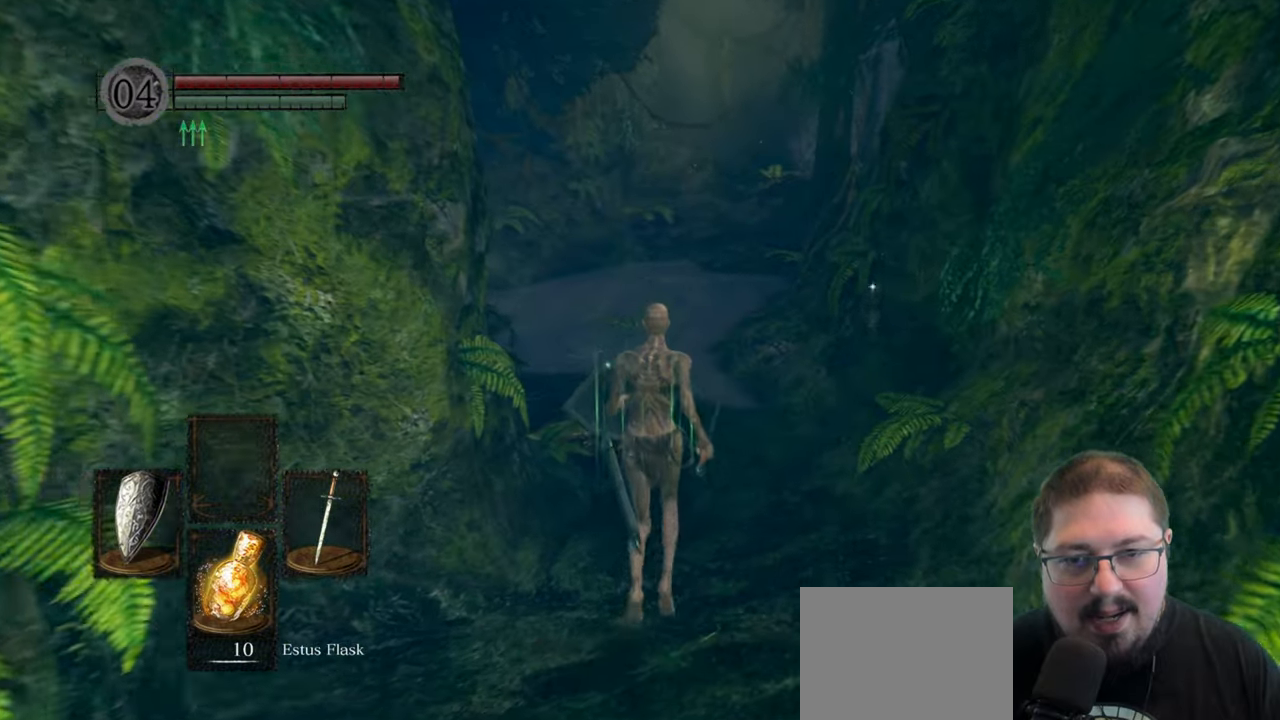
{"buttons": [], "left_stick": "up", "right_stick": "left", "events": [[467, "right_stick", "left"]]}
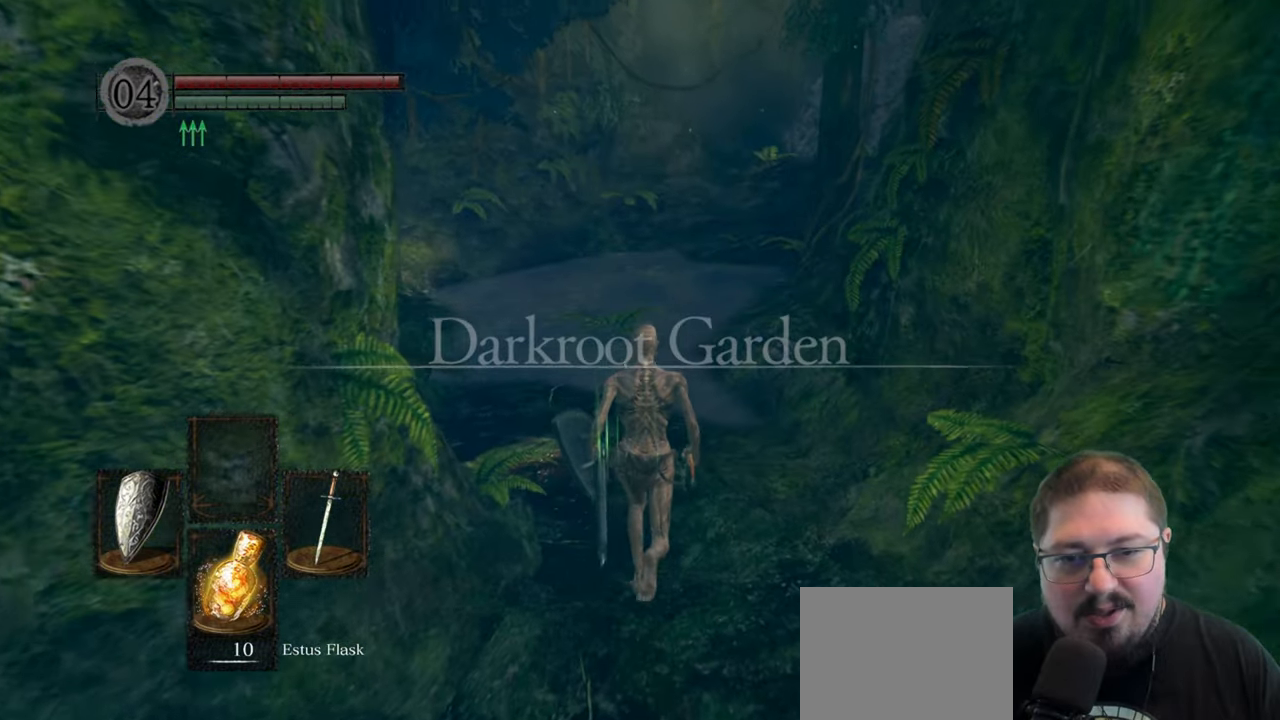
{"buttons": [], "left_stick": "up", "right_stick": "left", "events": []}
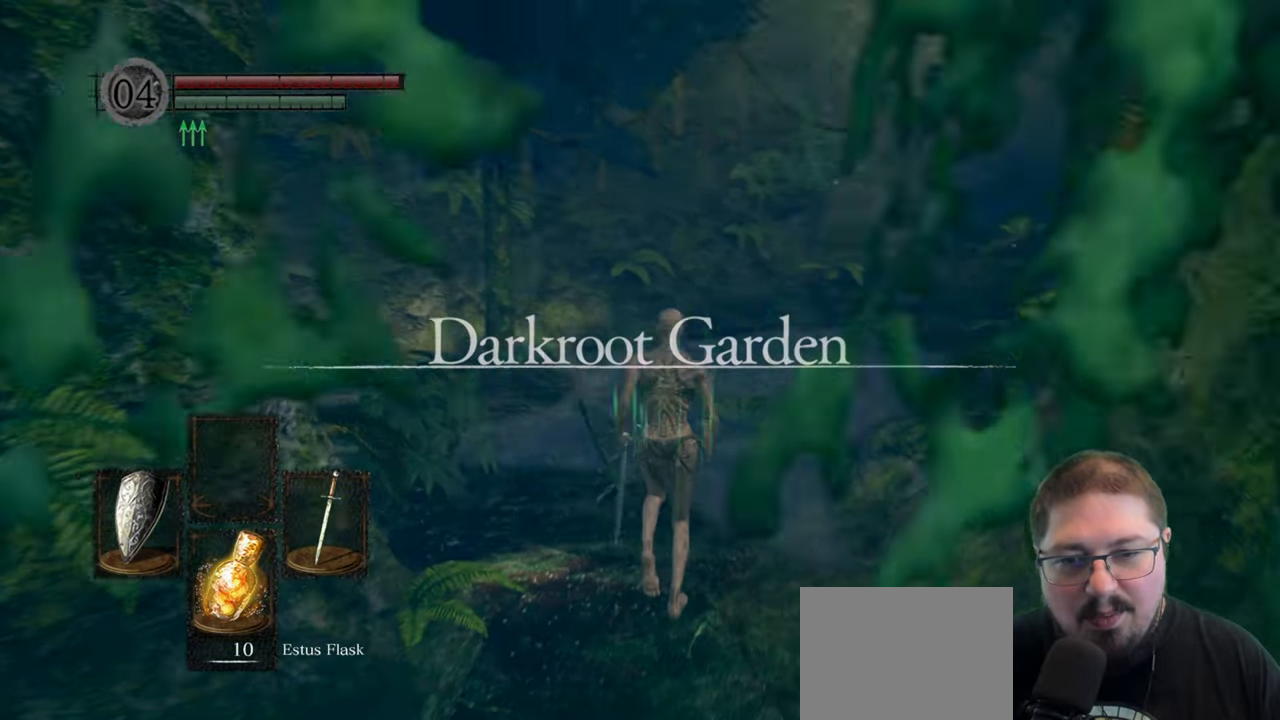
{"buttons": [], "left_stick": "up", "right_stick": "left", "events": []}
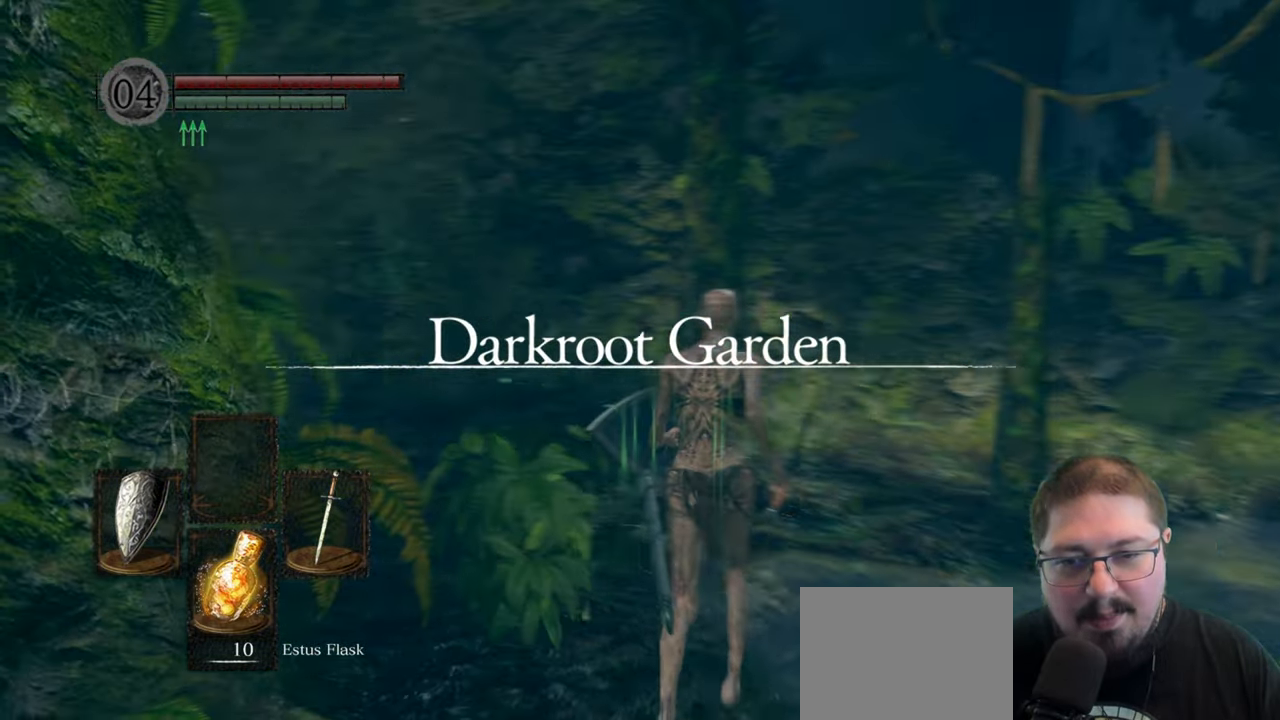
{"buttons": [], "left_stick": "up", "right_stick": "center", "events": [[317, "right_stick", "center"]]}
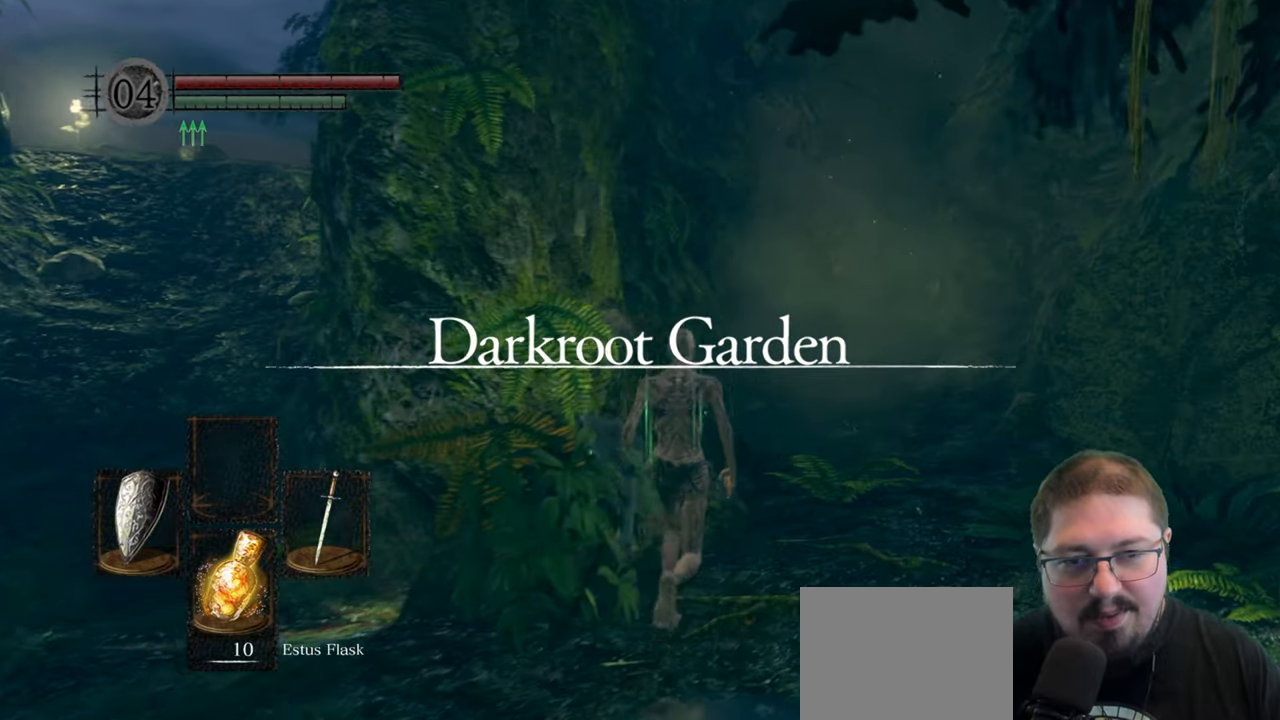
{"buttons": ["B"], "left_stick": "up-right", "right_stick": "center"}
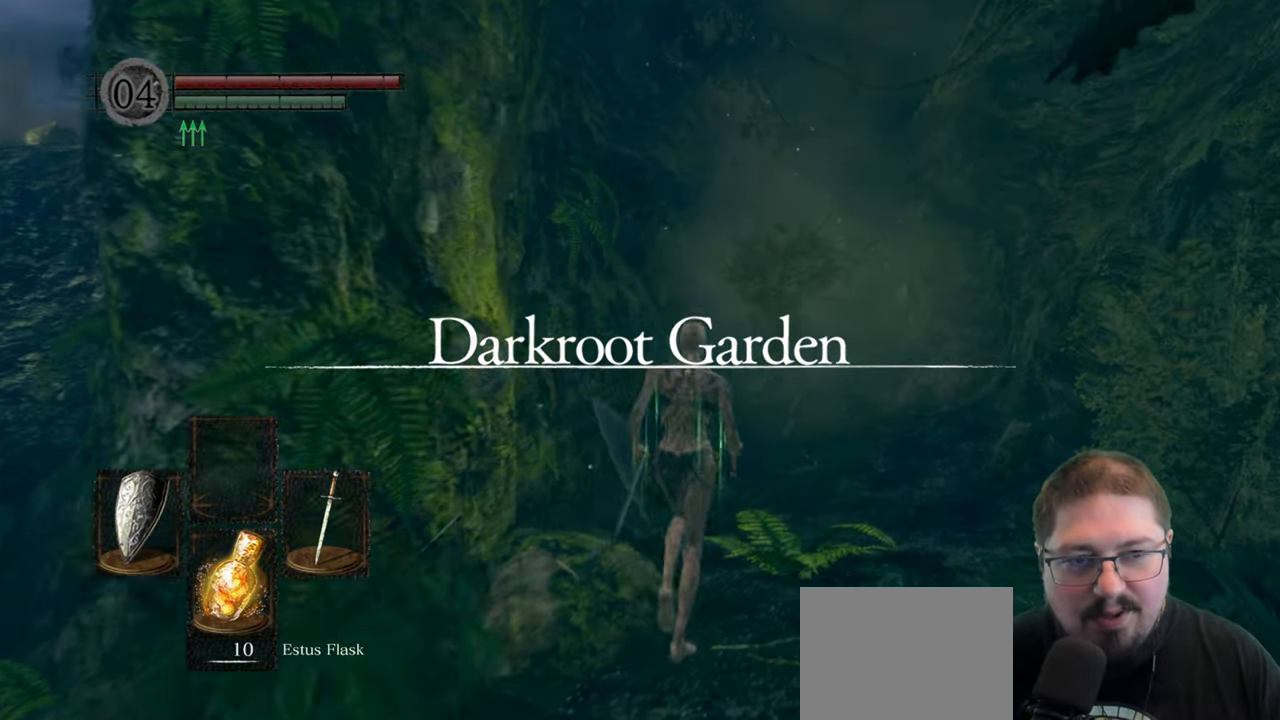
{"buttons": ["B"], "left_stick": "up-right", "right_stick": "center"}
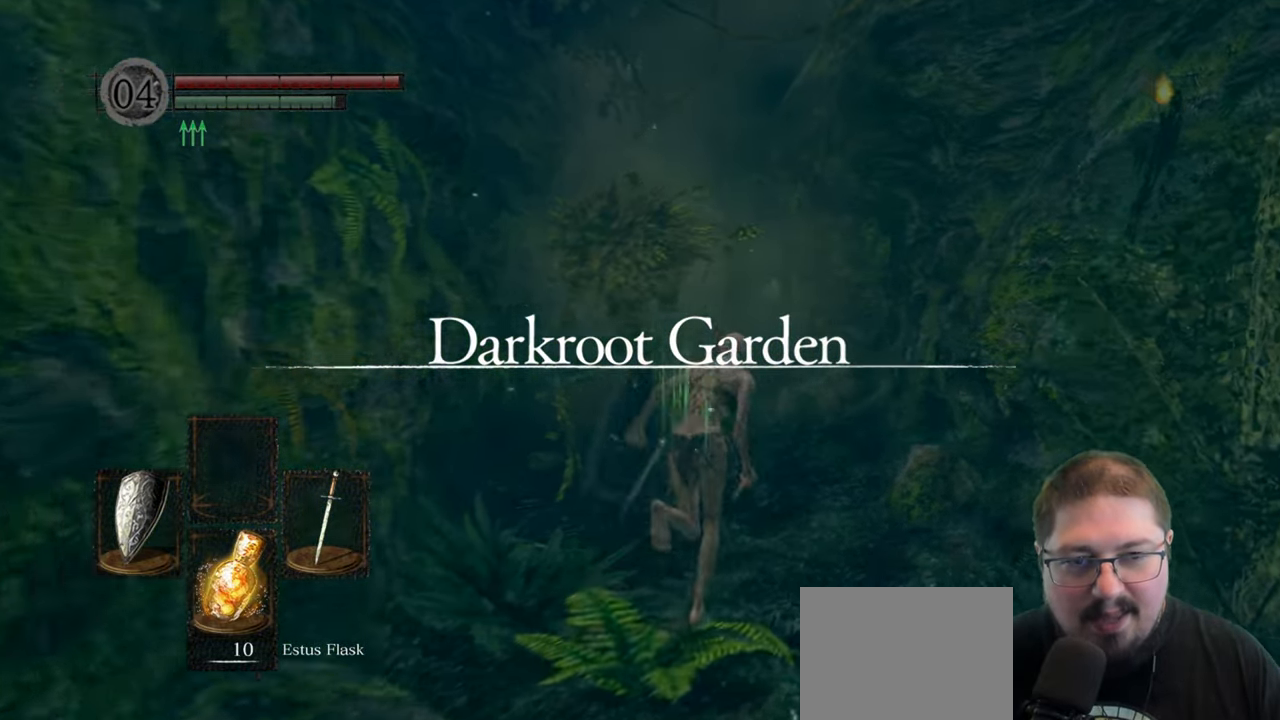
{"buttons": ["B"], "left_stick": "up", "right_stick": "center"}
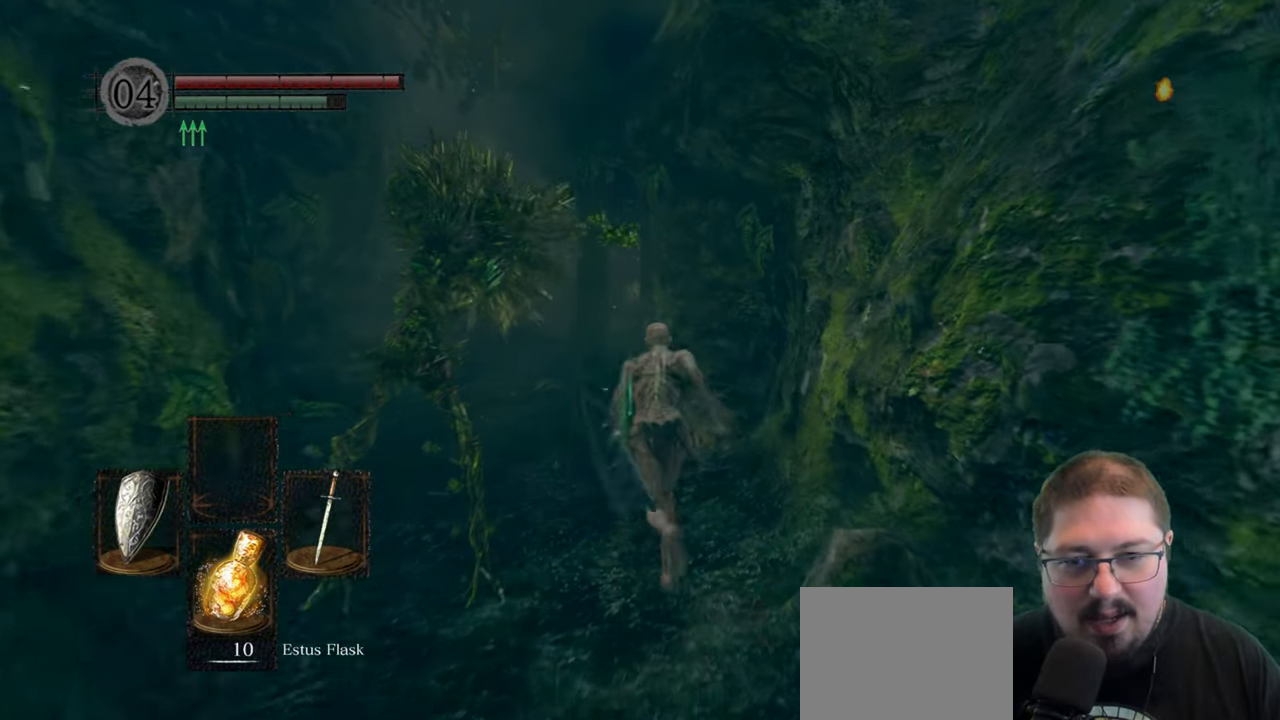
{"buttons": ["B"], "left_stick": "up", "right_stick": "center", "events": []}
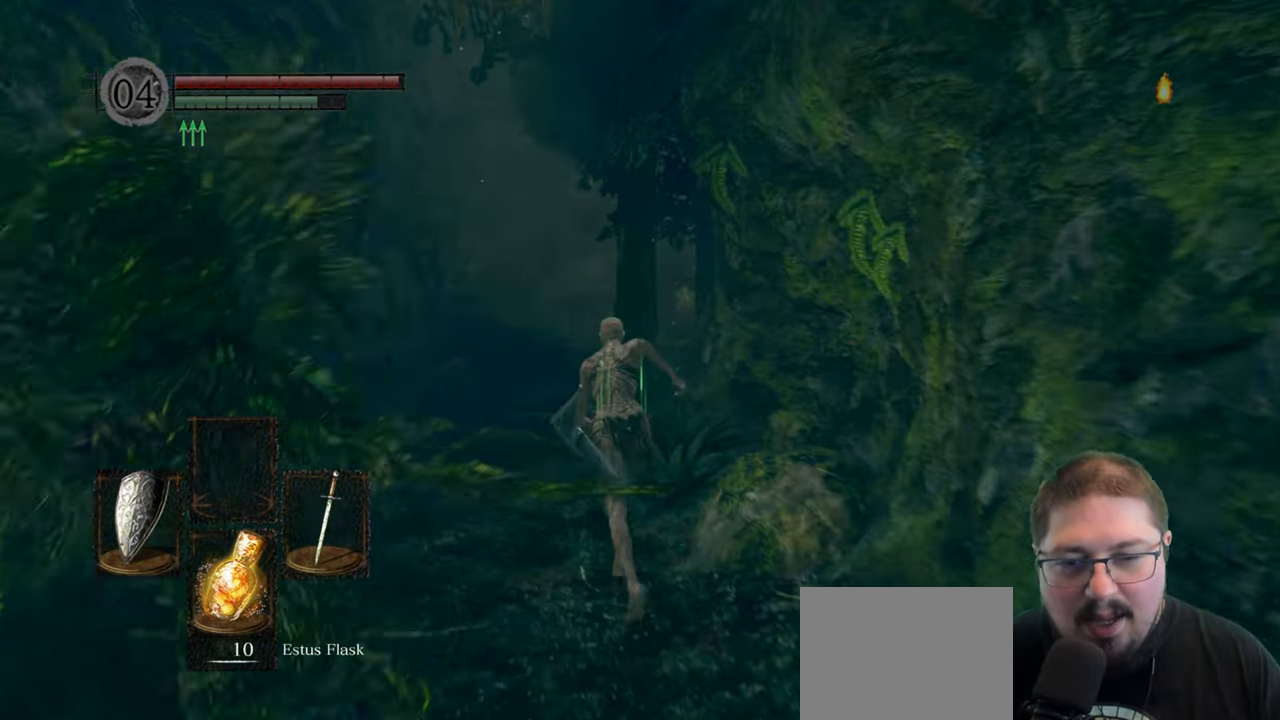
{"buttons": ["B"], "left_stick": "up", "right_stick": "center", "events": []}
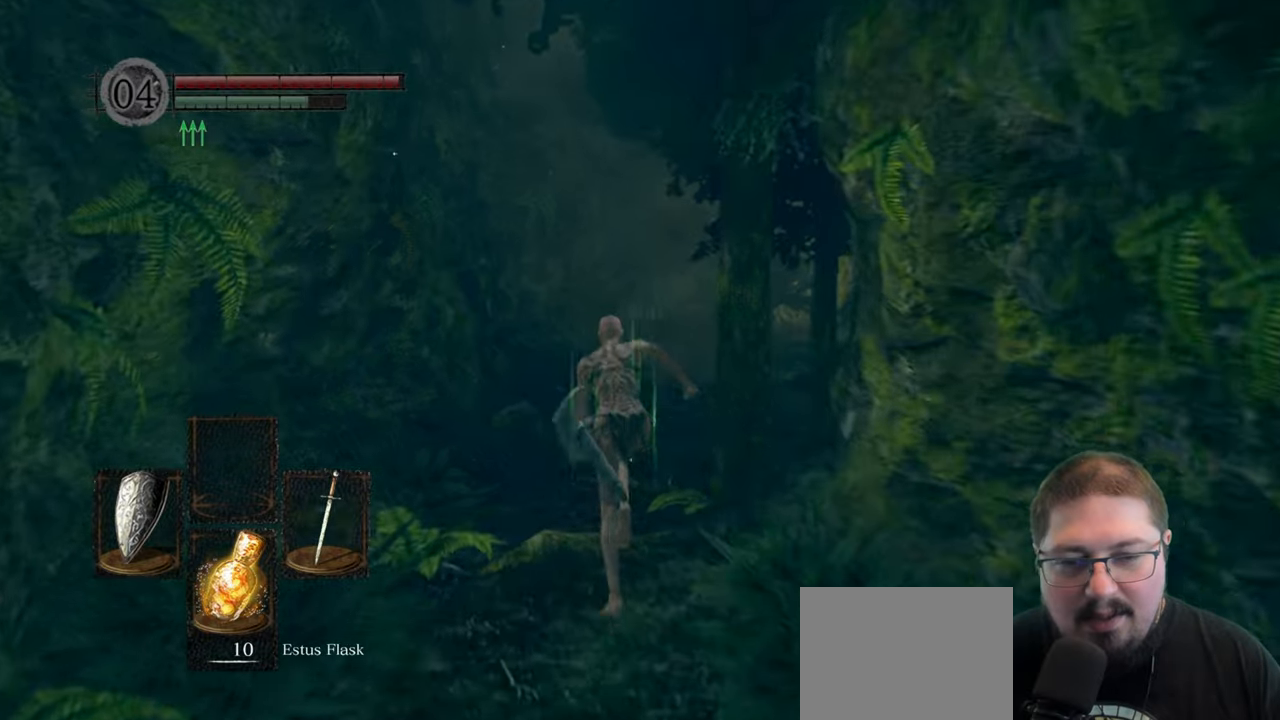
{"buttons": ["B"], "left_stick": "up", "right_stick": "center", "events": []}
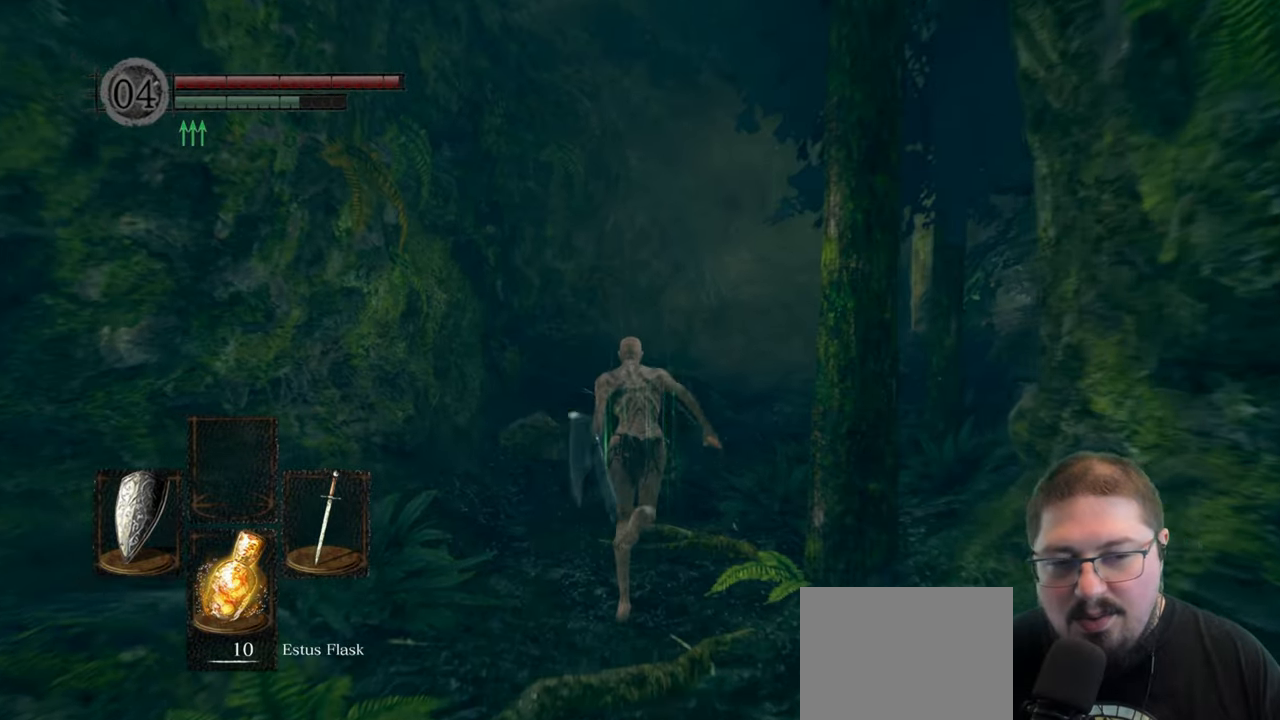
{"buttons": ["B"], "left_stick": "up", "right_stick": "center", "events": []}
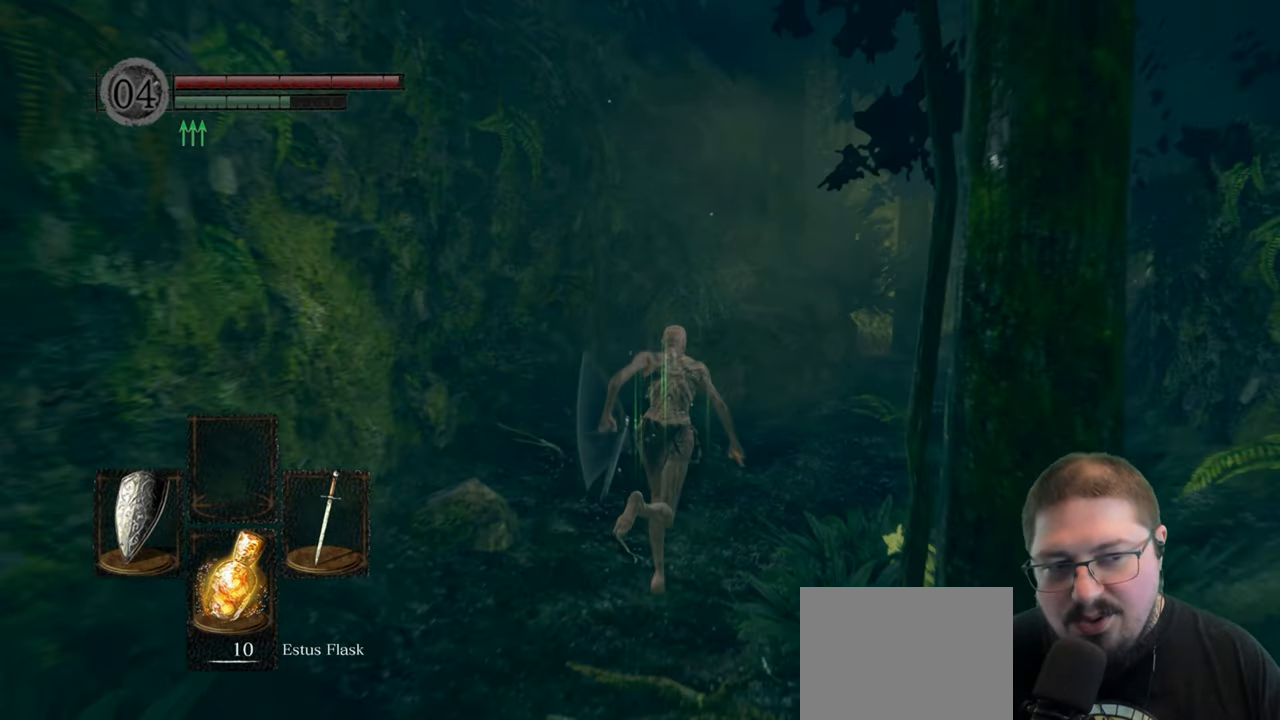
{"buttons": ["B"], "left_stick": "up-right", "right_stick": "center", "events": [[383, "left_stick", "up-right"]]}
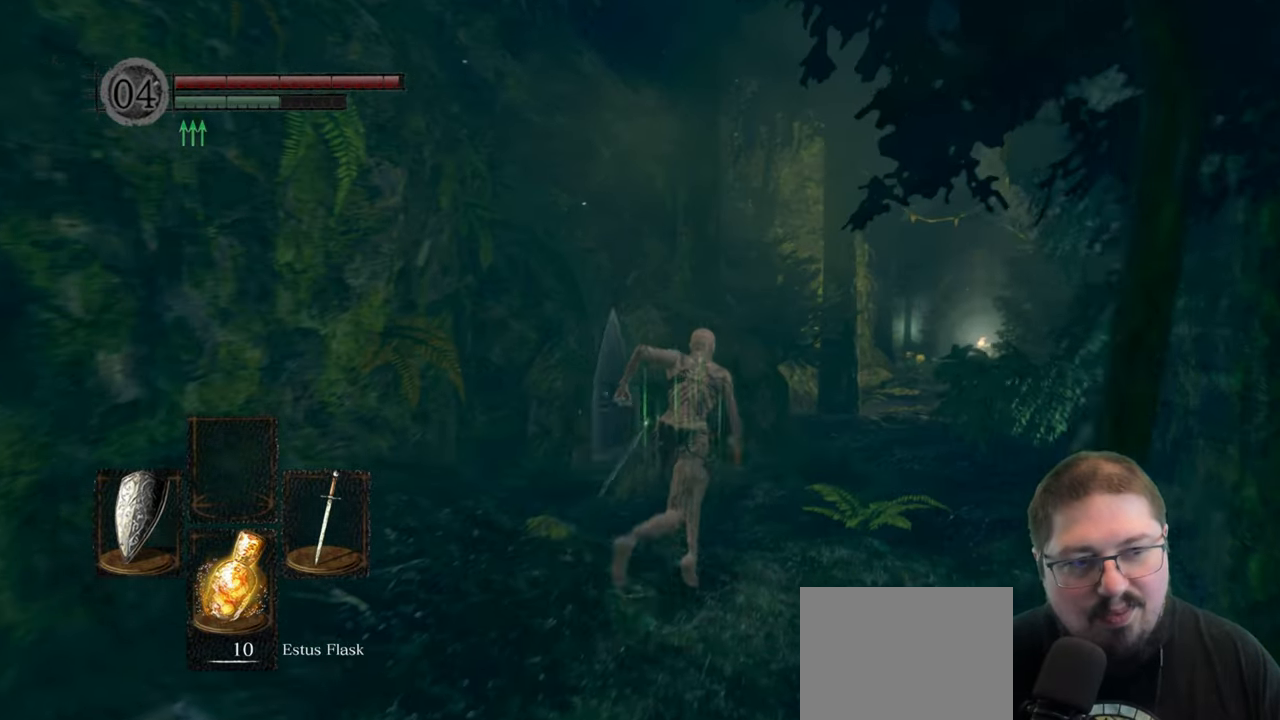
{"buttons": ["B"], "left_stick": "up", "right_stick": "center", "events": [[333, "left_stick", "up"]]}
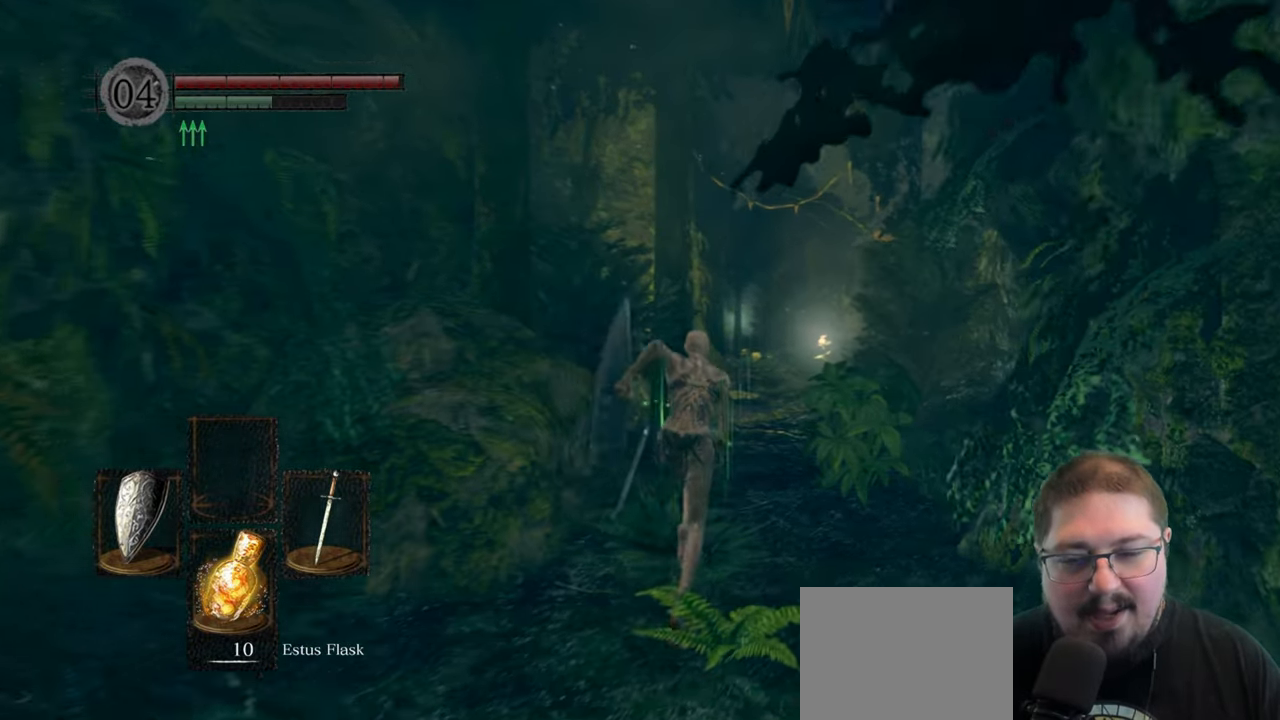
{"buttons": ["B"], "left_stick": "up", "right_stick": "center", "events": []}
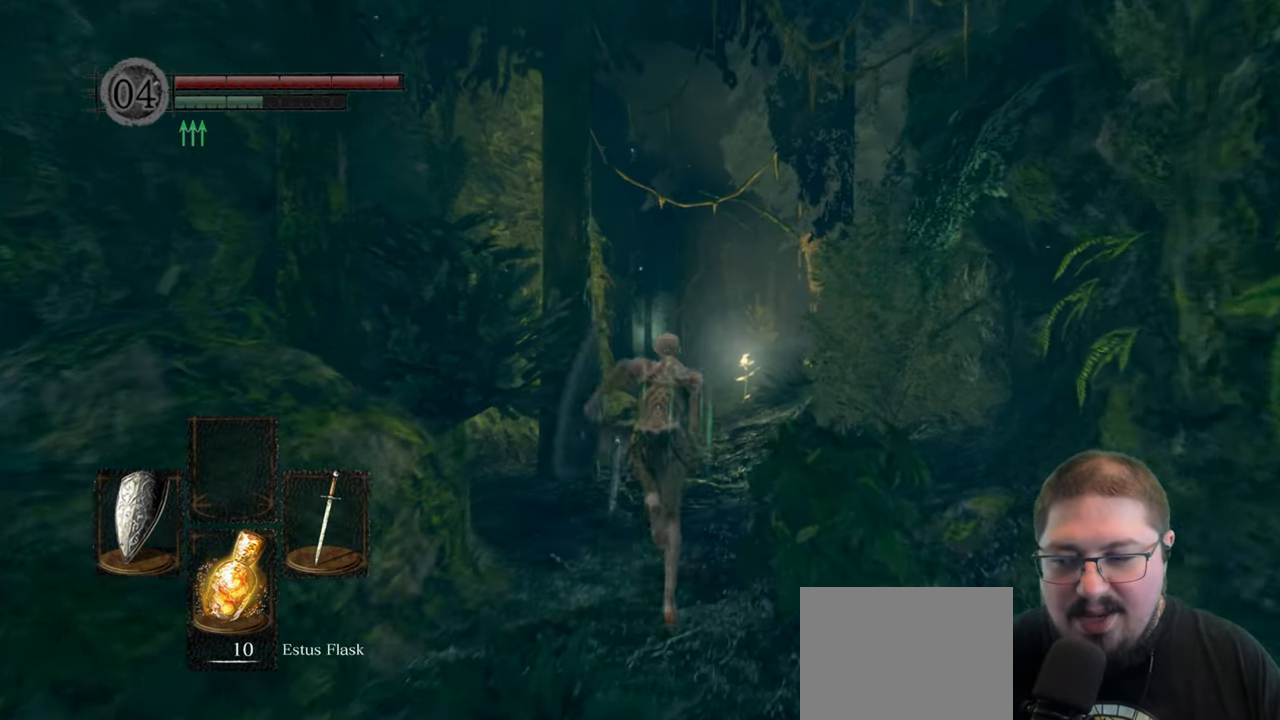
{"buttons": ["B"], "left_stick": "up", "right_stick": "center", "events": []}
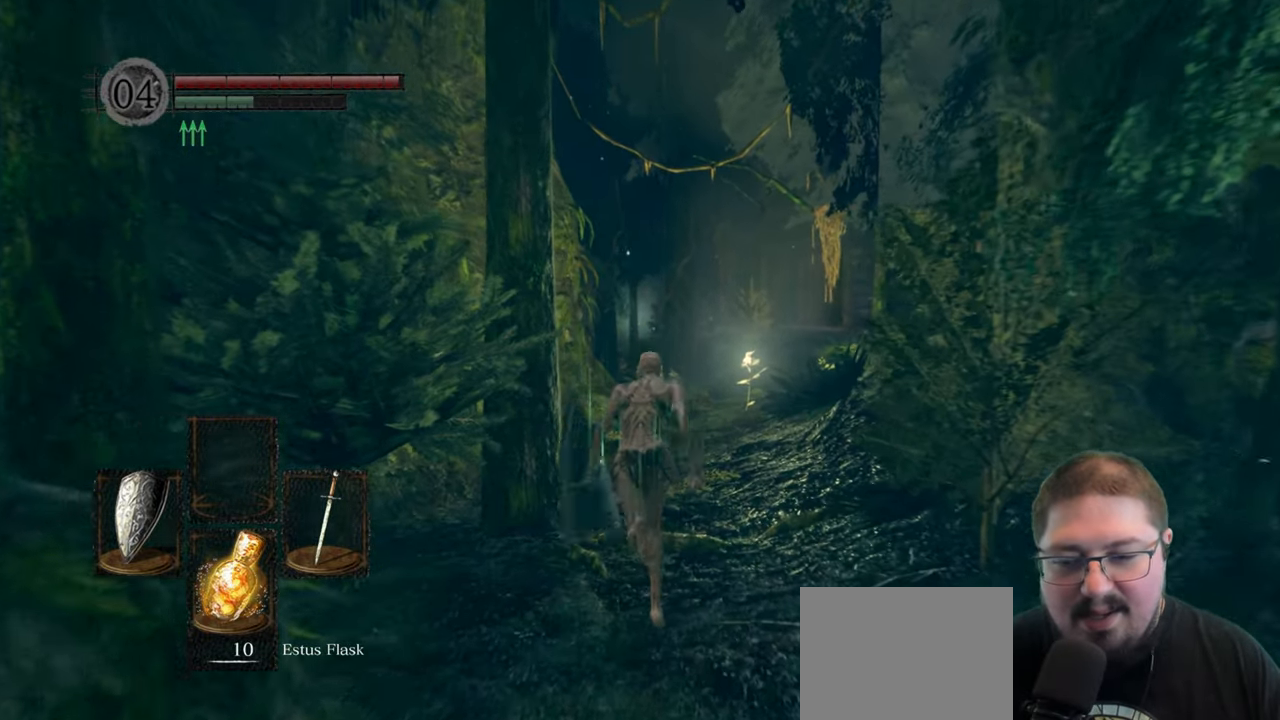
{"buttons": ["B"], "left_stick": "up-right", "right_stick": "center"}
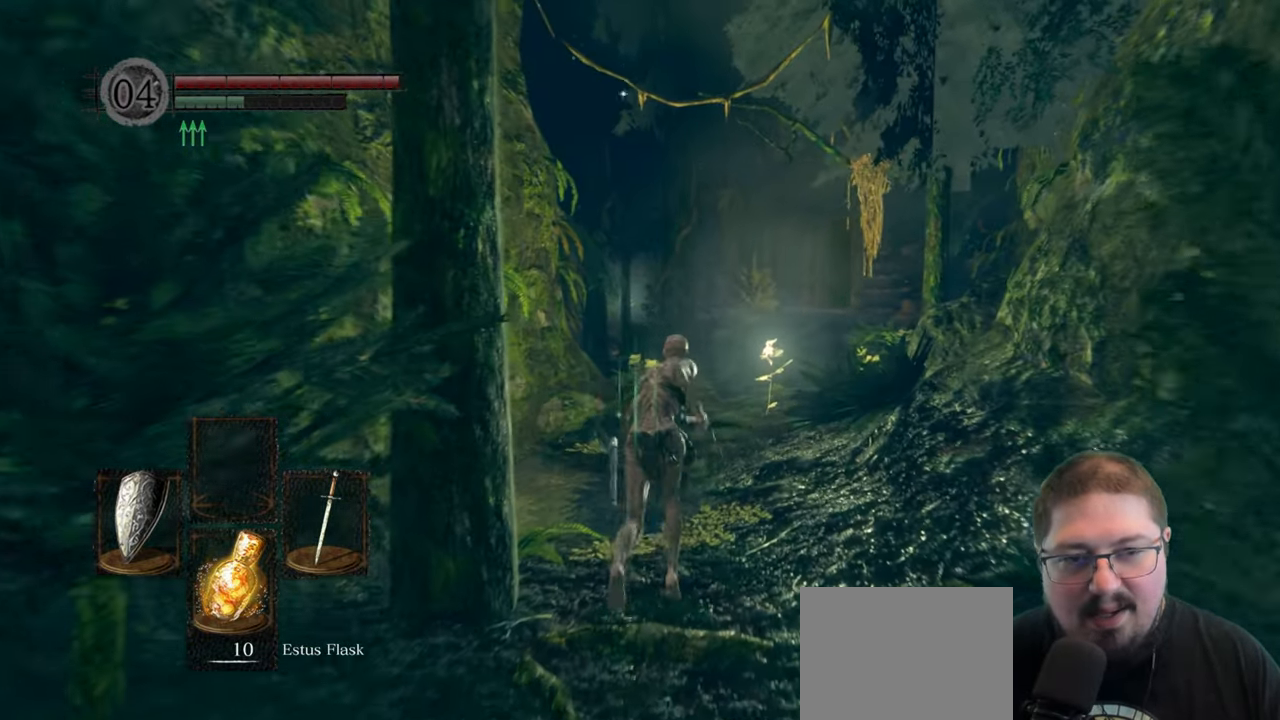
{"buttons": ["B"], "left_stick": "up", "right_stick": "center"}
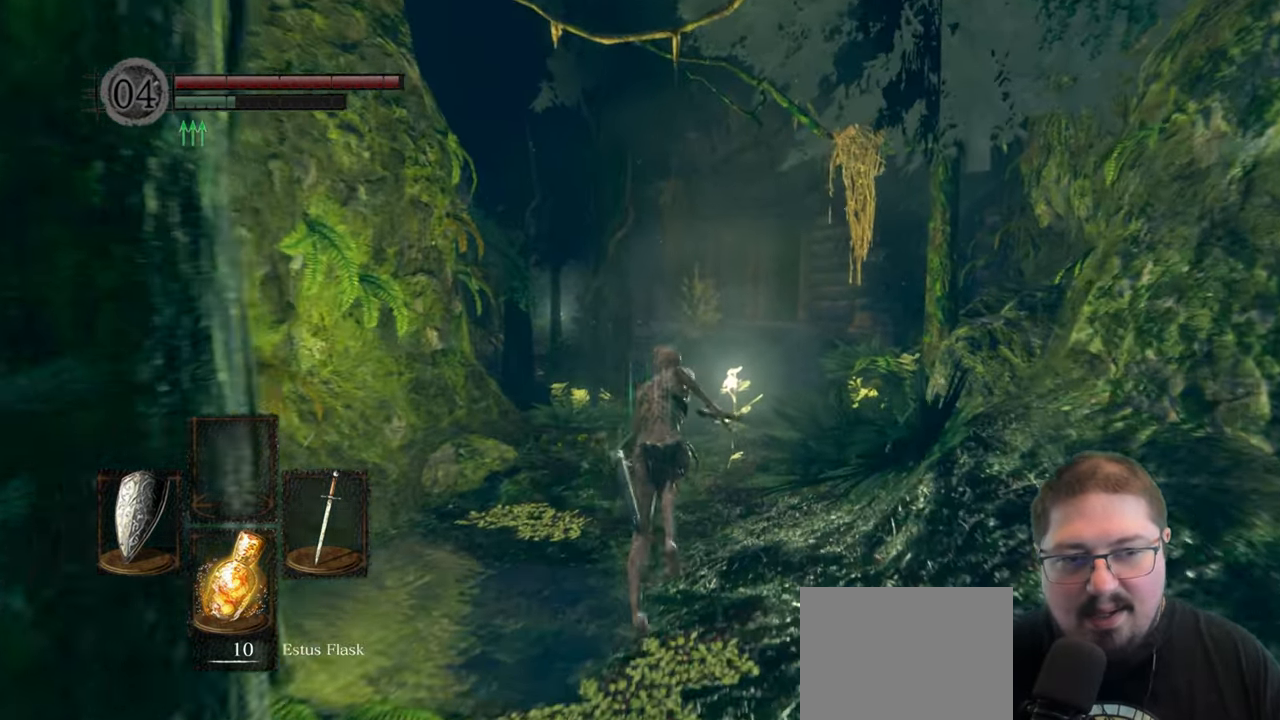
{"buttons": ["B"], "left_stick": "up", "right_stick": "center", "events": []}
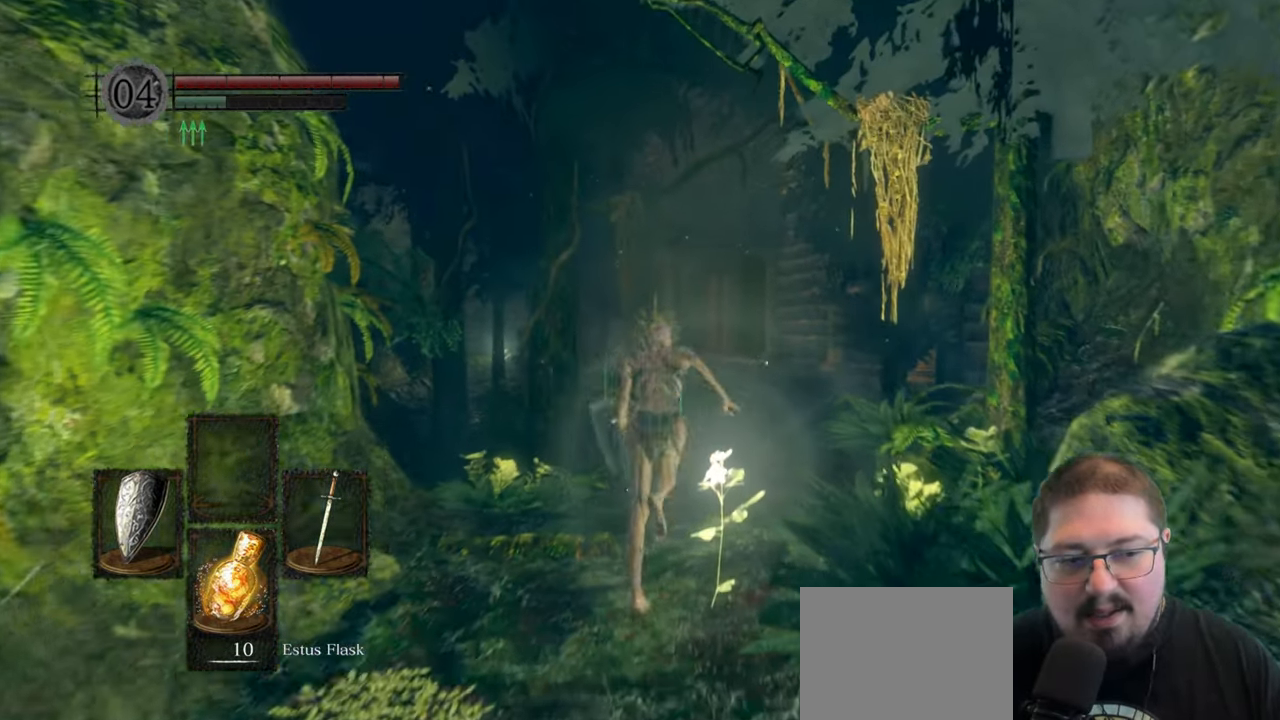
{"buttons": ["B"], "left_stick": "up", "right_stick": "center", "events": []}
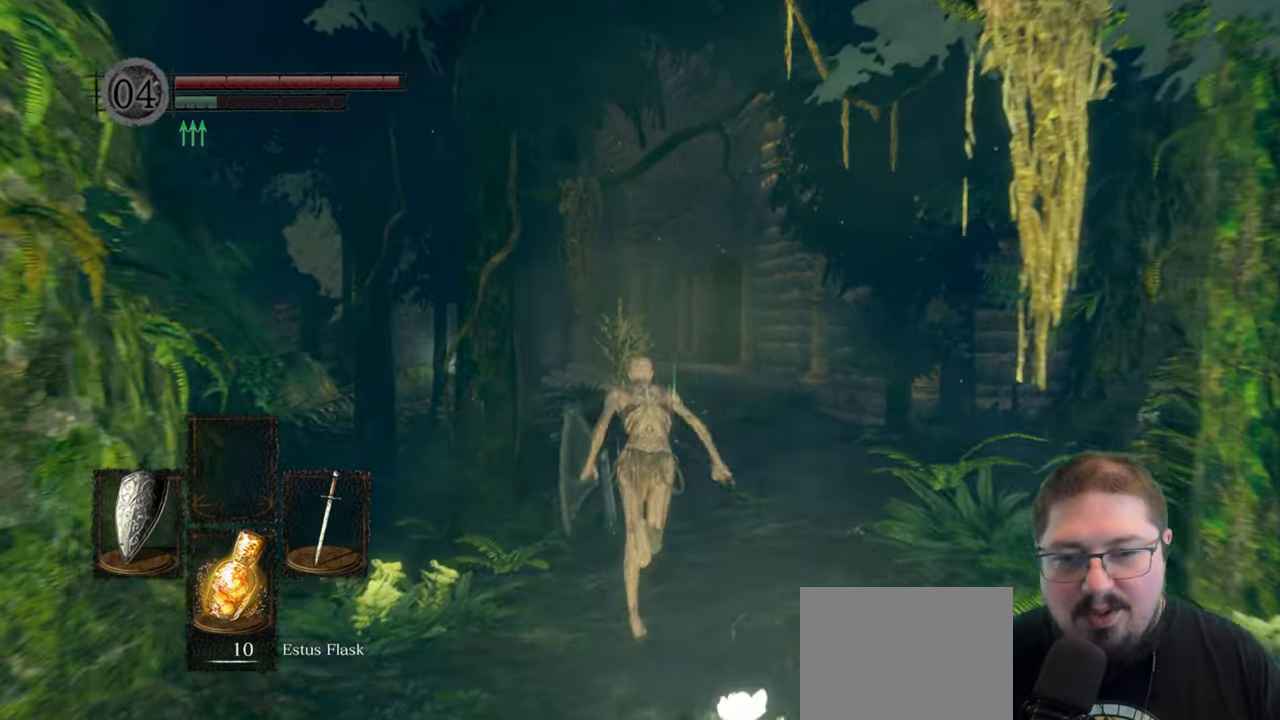
{"buttons": ["B"], "left_stick": "up", "right_stick": "center", "events": []}
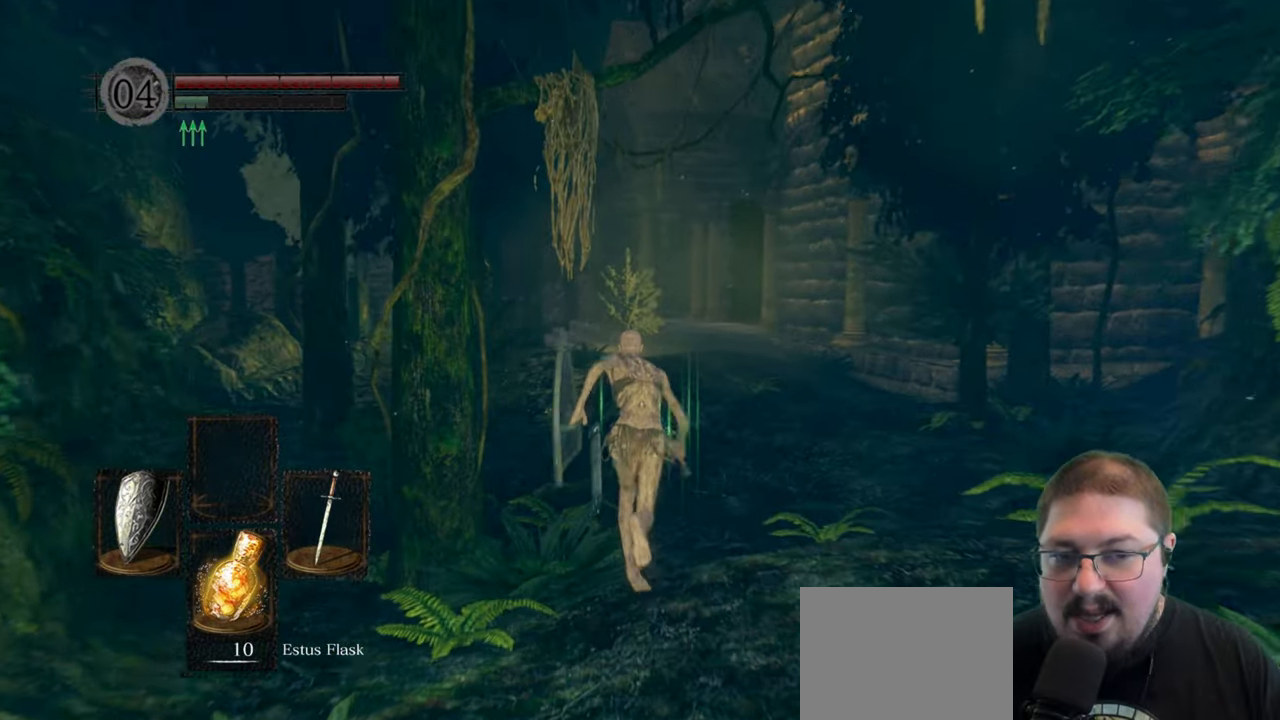
{"buttons": ["B"], "left_stick": "up", "right_stick": "center", "events": []}
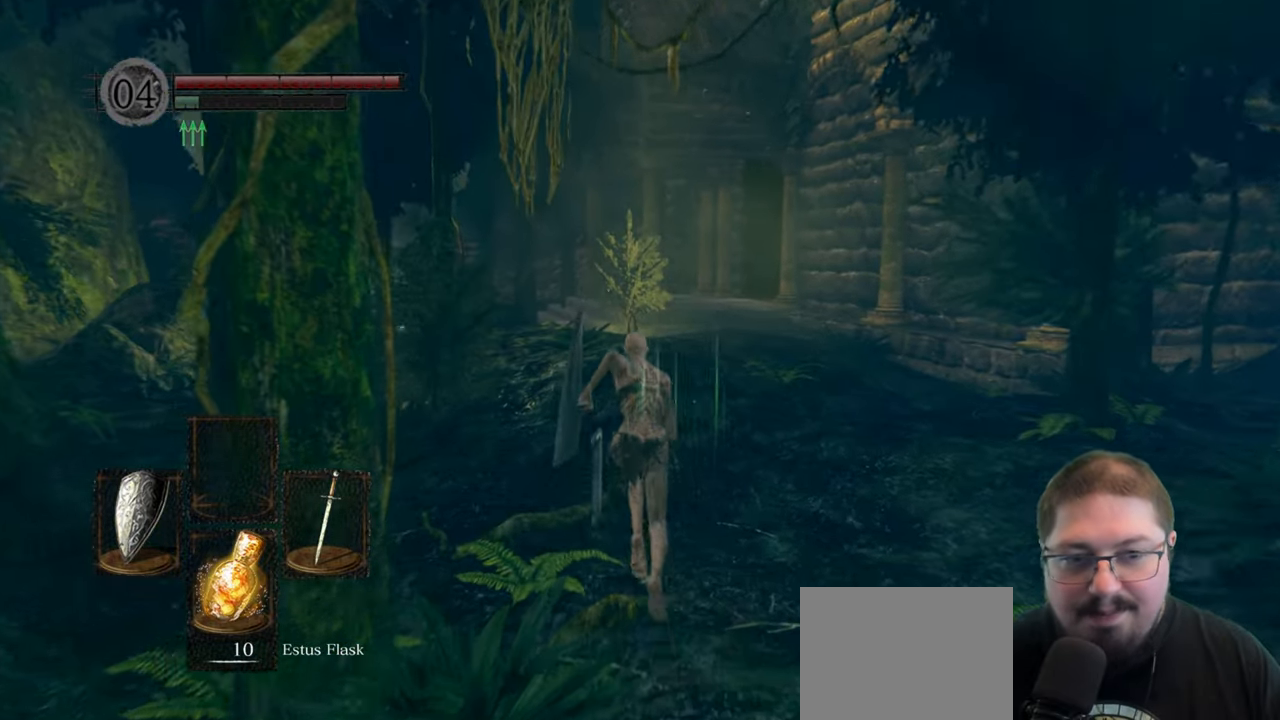
{"buttons": ["B"], "left_stick": "up", "right_stick": "center", "events": []}
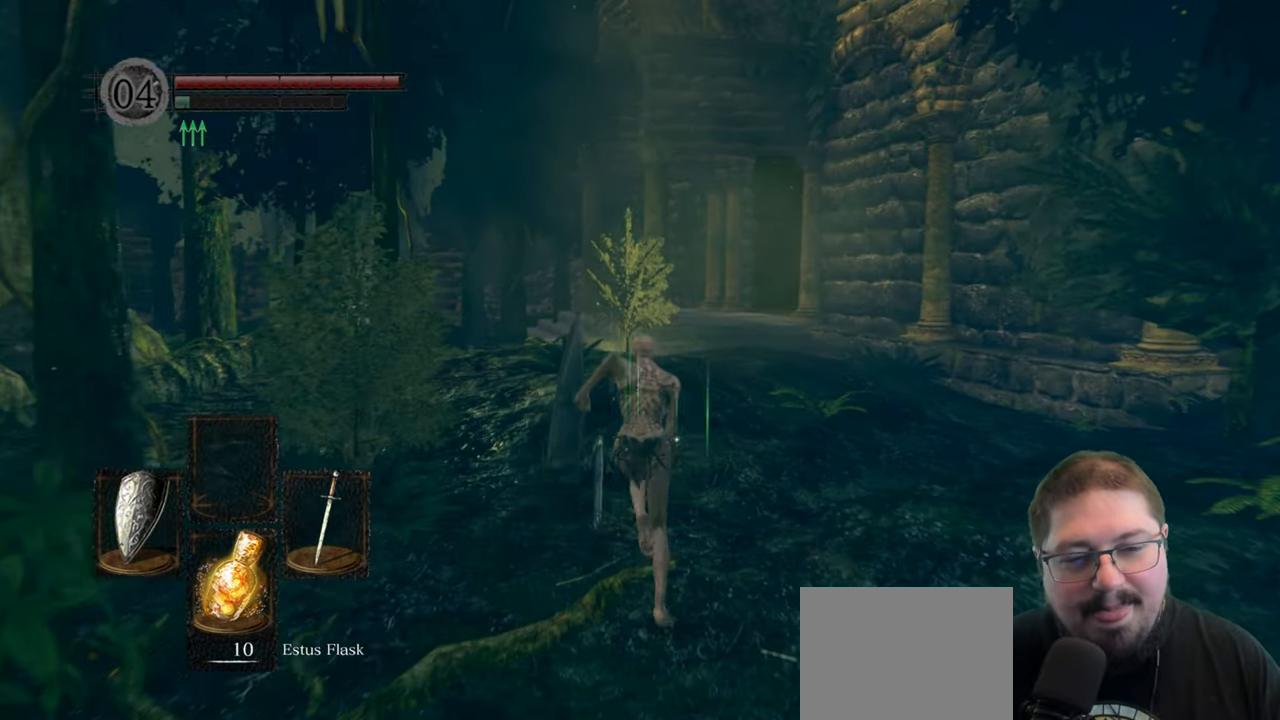
{"buttons": ["B"], "left_stick": "up", "right_stick": "center", "events": []}
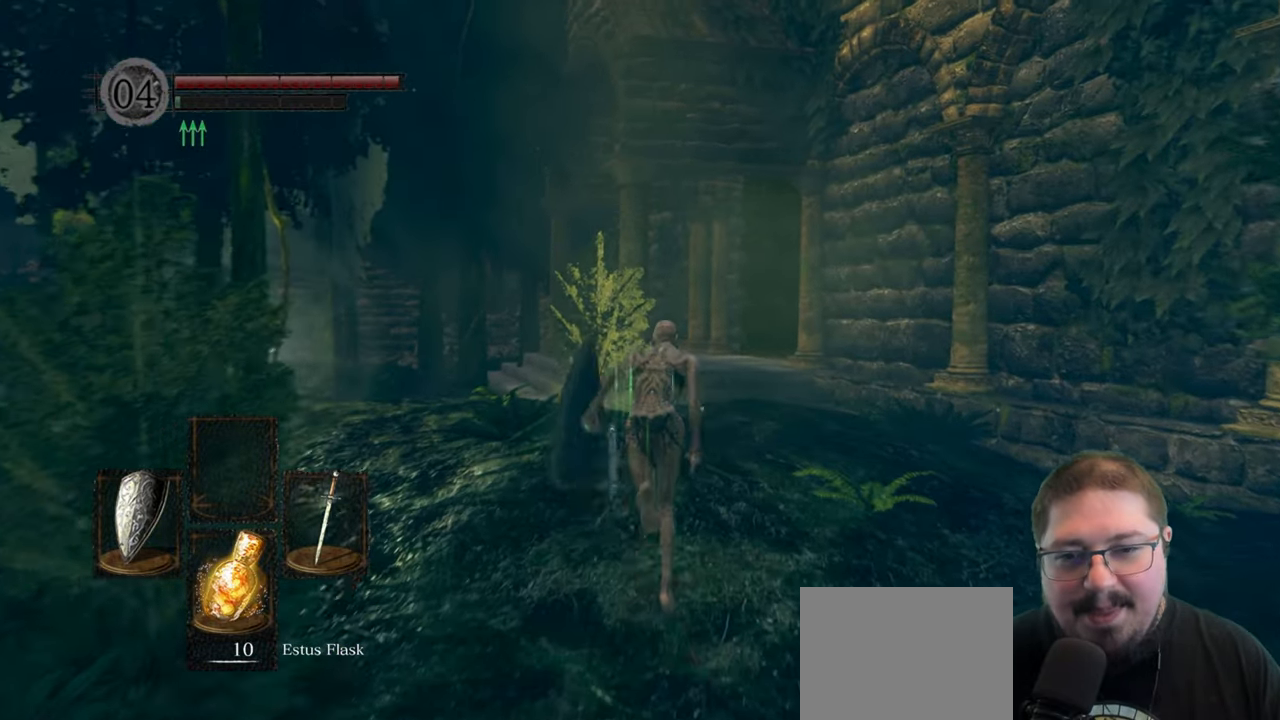
{"buttons": ["B"], "left_stick": "up", "right_stick": "center", "events": []}
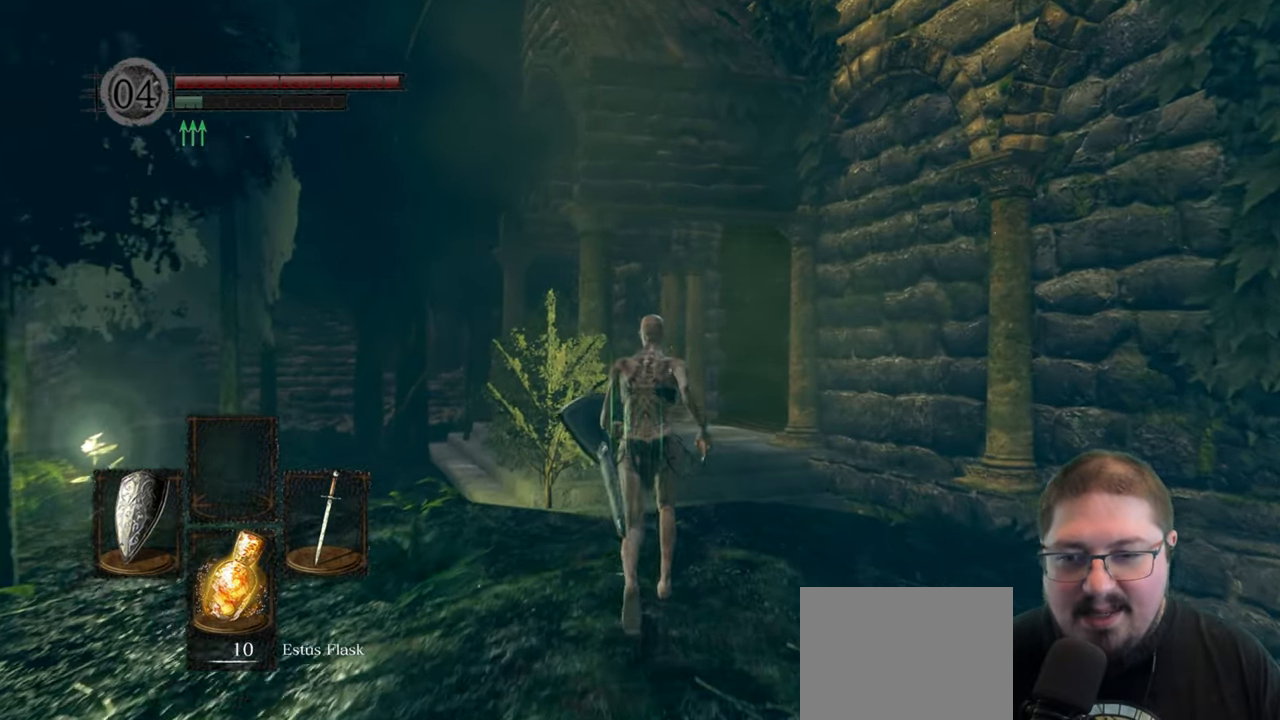
{"buttons": [], "left_stick": "up", "right_stick": "center", "events": [[50, "B", "up"]]}
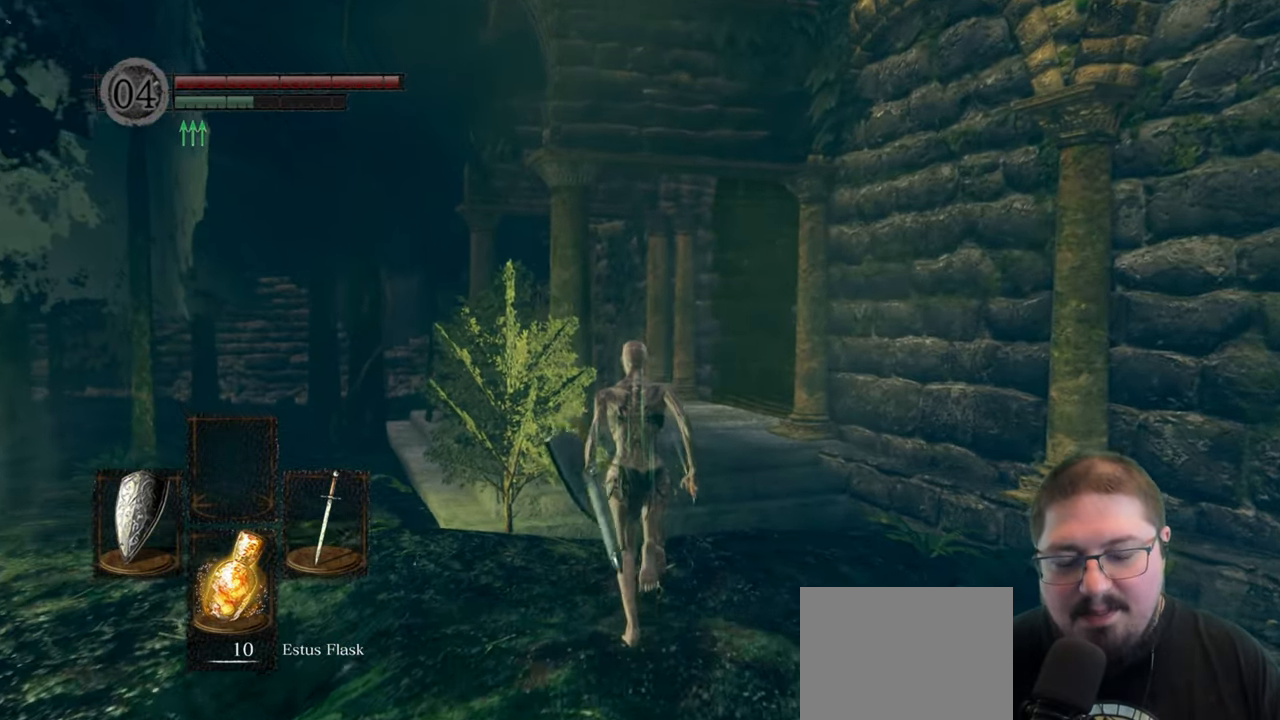
{"buttons": [], "left_stick": "up", "right_stick": "down-right", "events": [[467, "right_stick", "down-right"]]}
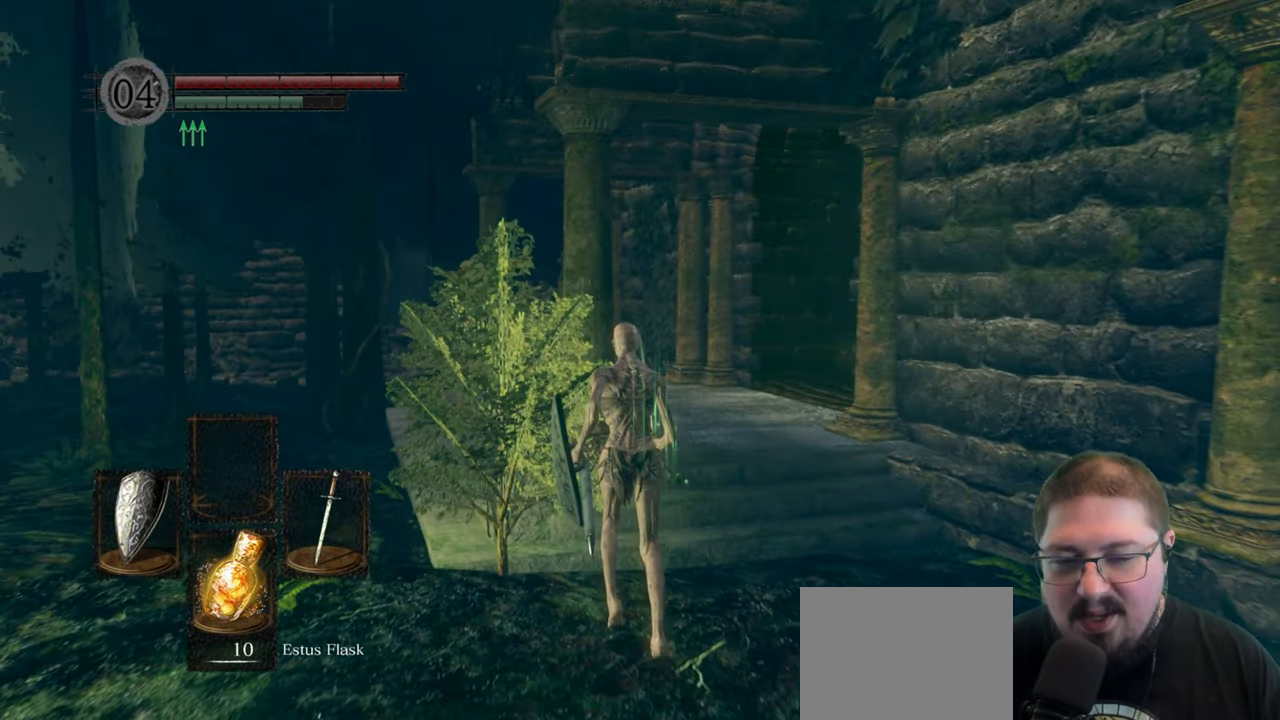
{"buttons": ["B"], "left_stick": "up", "right_stick": "center", "events": [[200, "right_stick", "center"], [483, "B", "down"]]}
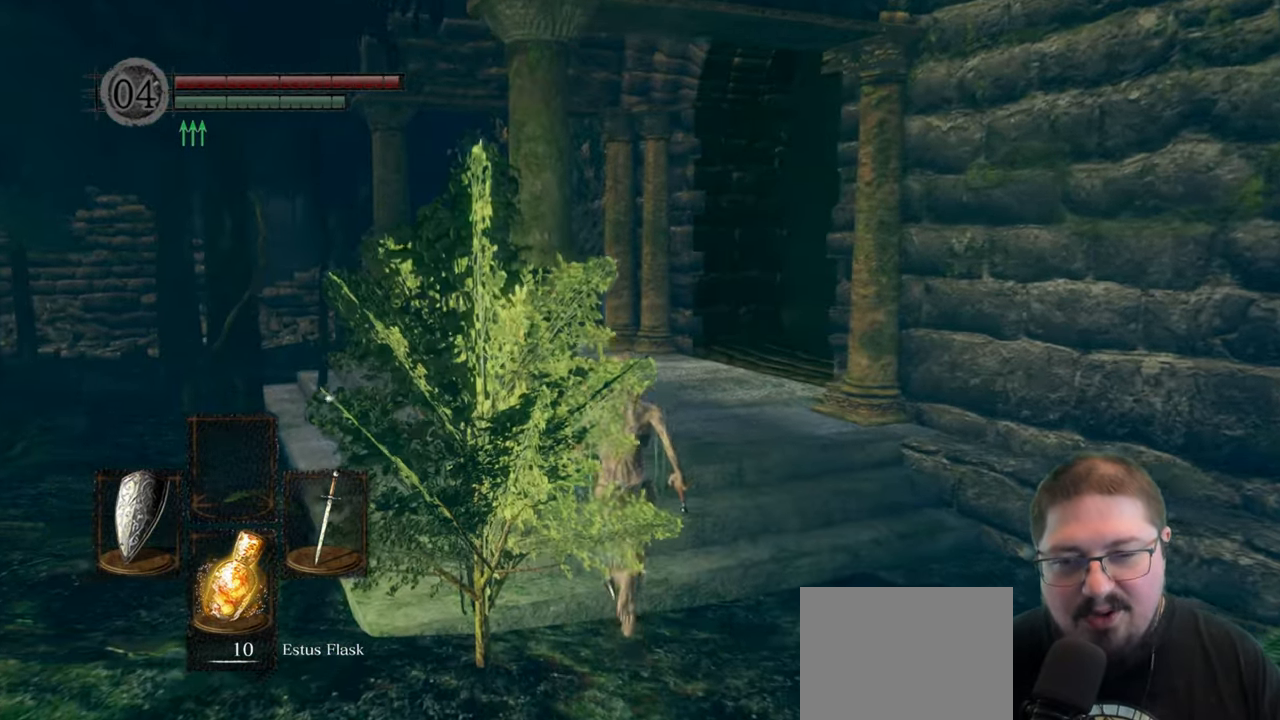
{"buttons": ["B"], "left_stick": "up-right", "right_stick": "center"}